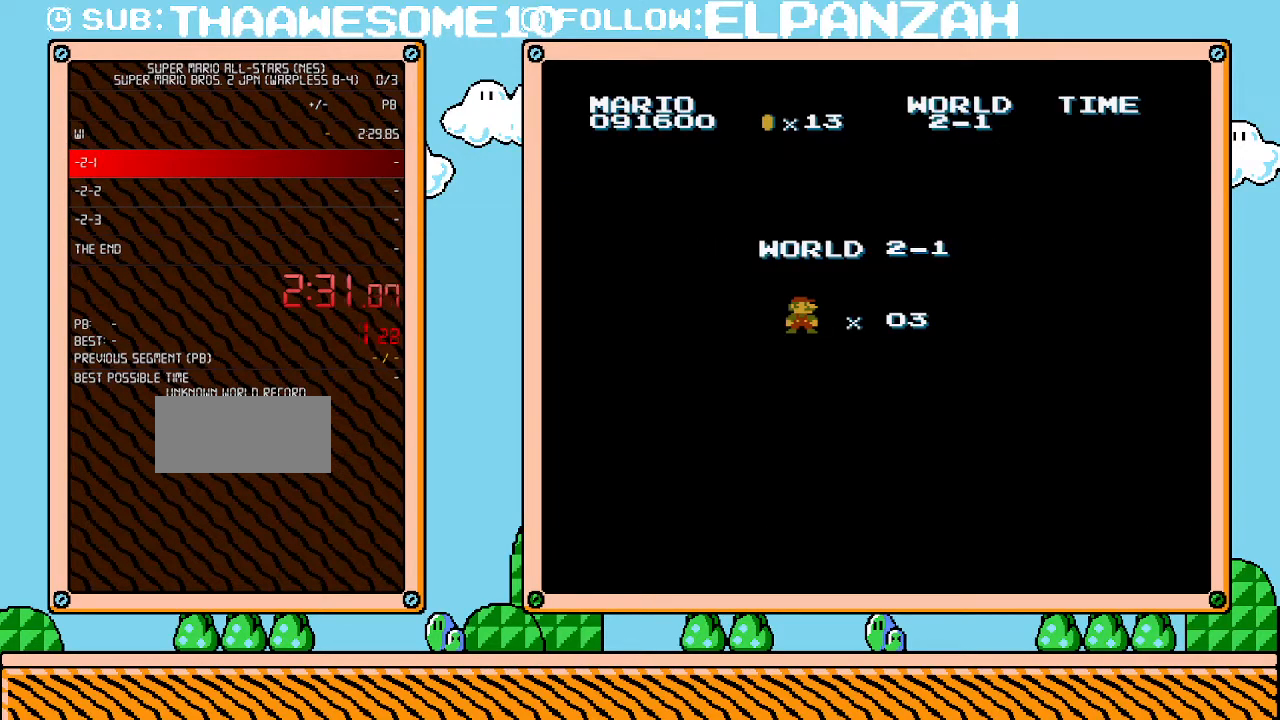
Gameplay with a controller (Nintendo layout); each line is a JSON object with the inputs held at the frame after it. "events" lists button and stick changes between this image and that frame as [ms after this image, input, new state], when the widget could be followed in between. Not read: L3 R3.
{"buttons": ["B", "DPAD_RIGHT"], "events": [[200, "B", "down"], [450, "DPAD_RIGHT", "down"]]}
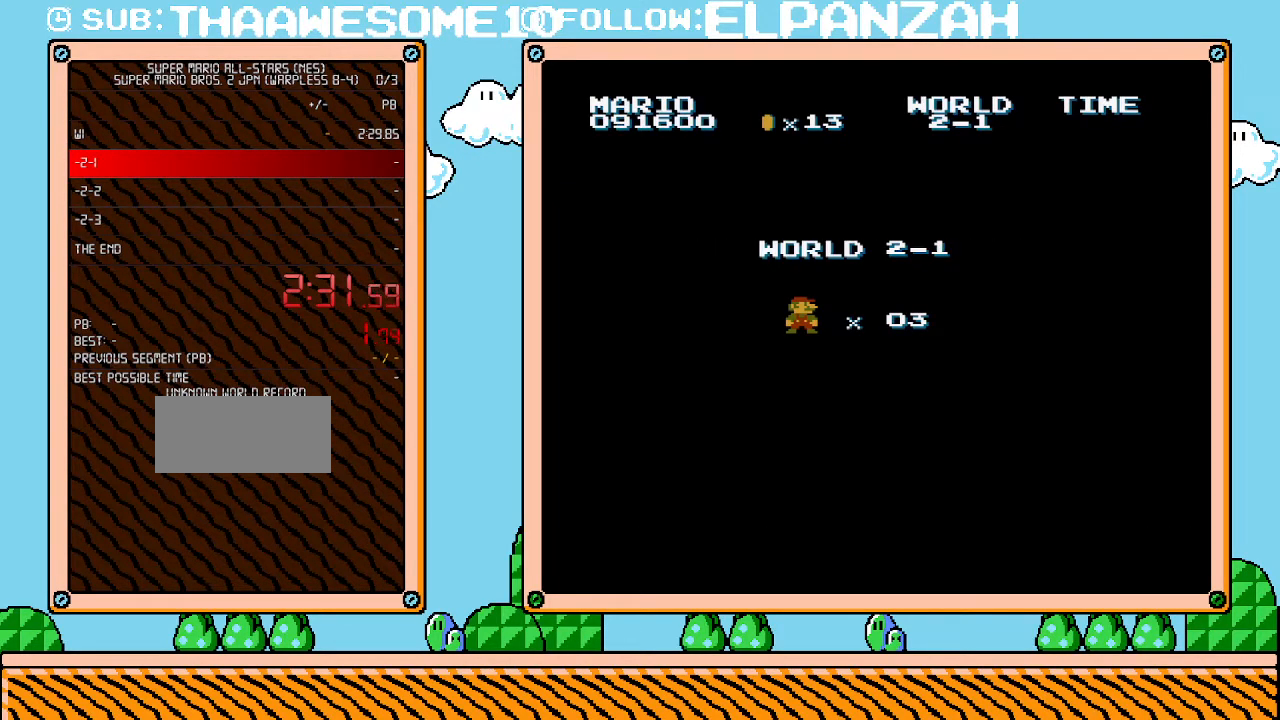
{"buttons": ["B", "DPAD_RIGHT"], "events": []}
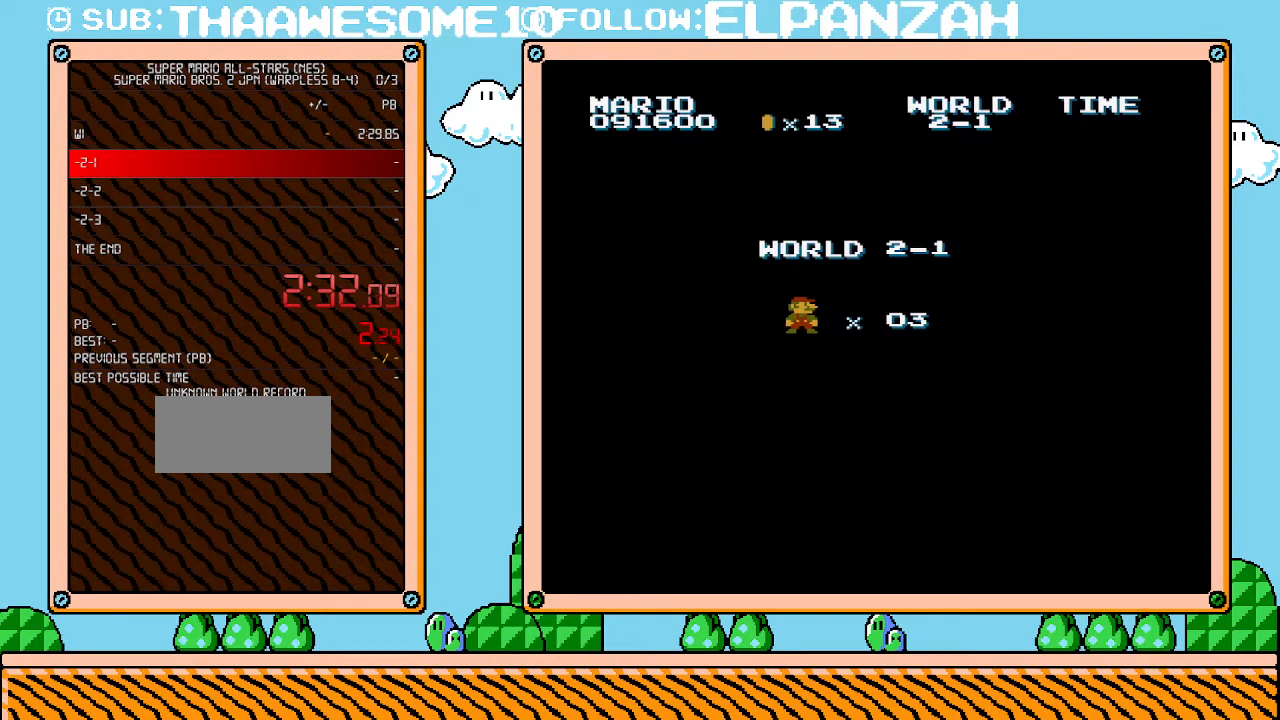
{"buttons": ["B", "DPAD_RIGHT"], "events": []}
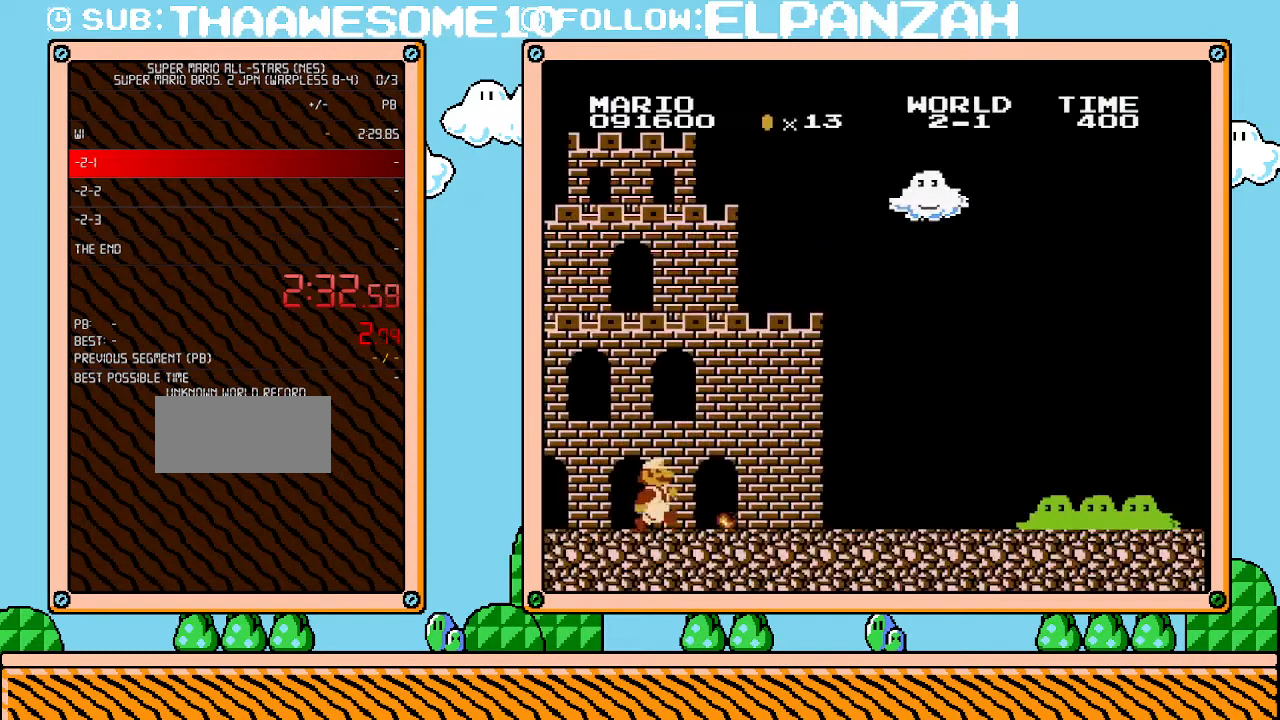
{"buttons": ["B", "DPAD_RIGHT"], "events": []}
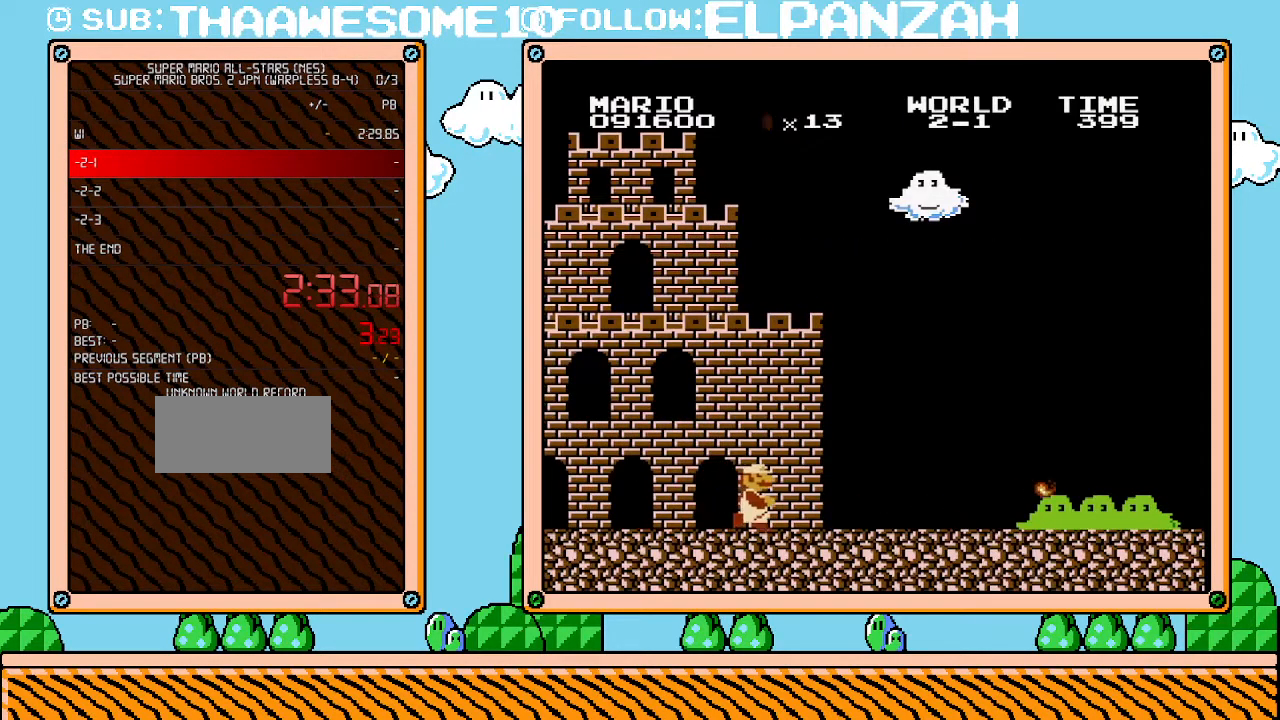
{"buttons": ["B", "DPAD_RIGHT"], "events": []}
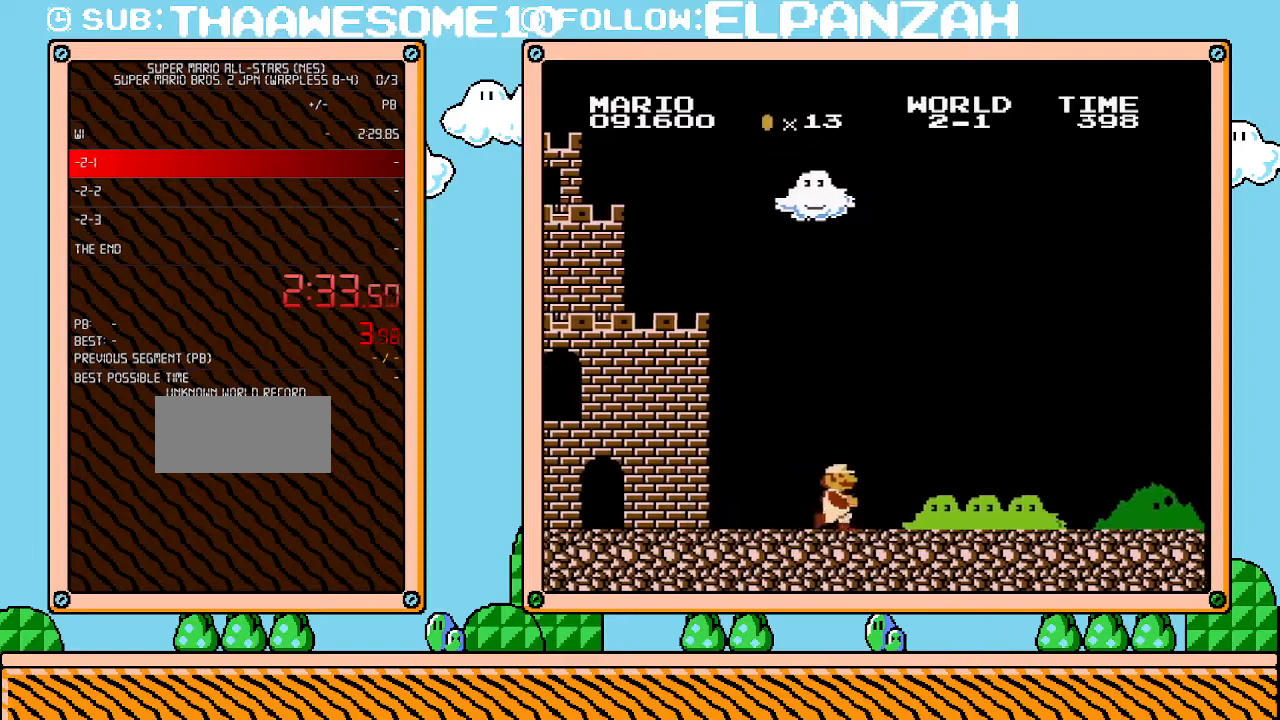
{"buttons": ["B", "DPAD_RIGHT"], "events": []}
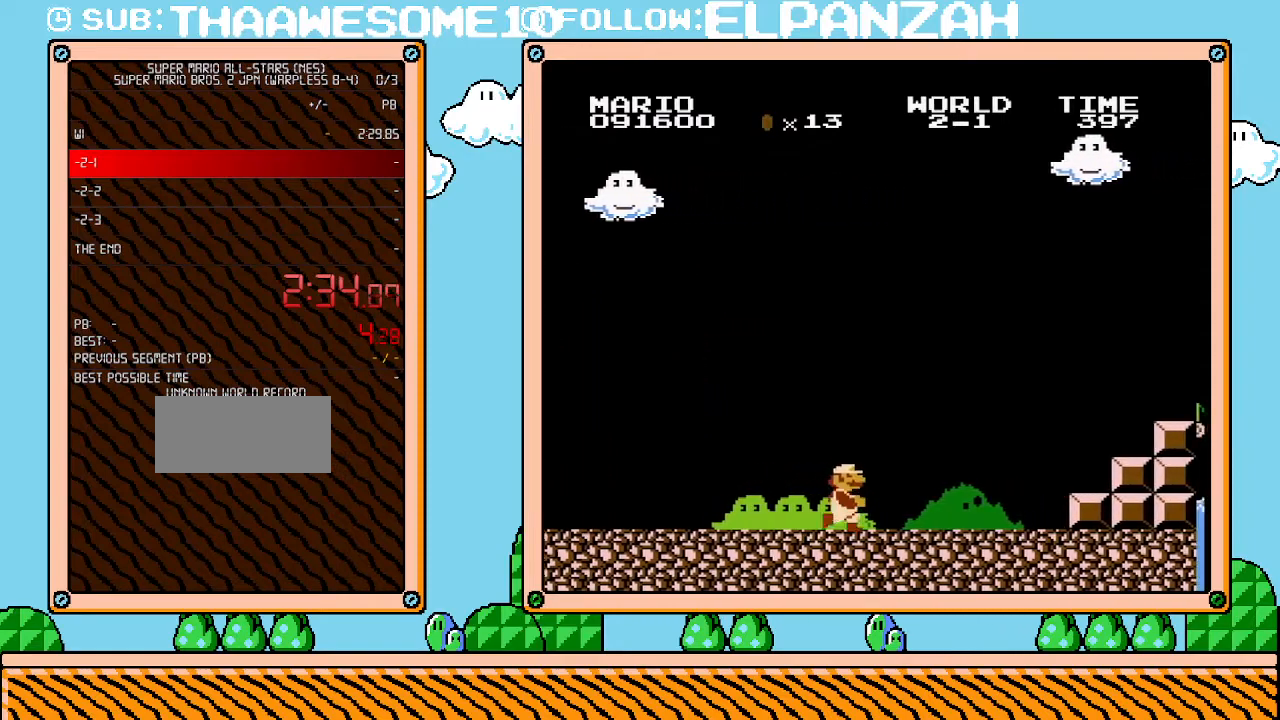
{"buttons": ["B", "DPAD_RIGHT"], "events": []}
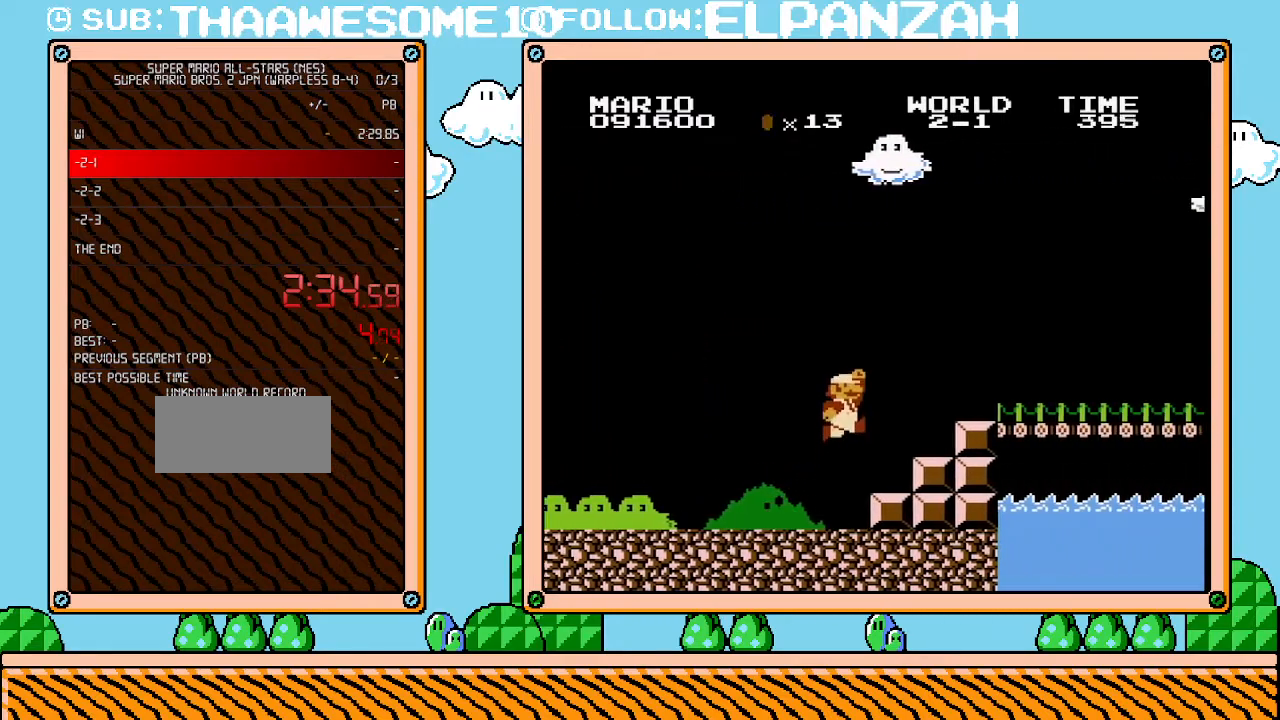
{"buttons": ["B", "DPAD_RIGHT"], "events": [[67, "A", "down"], [433, "A", "up"]]}
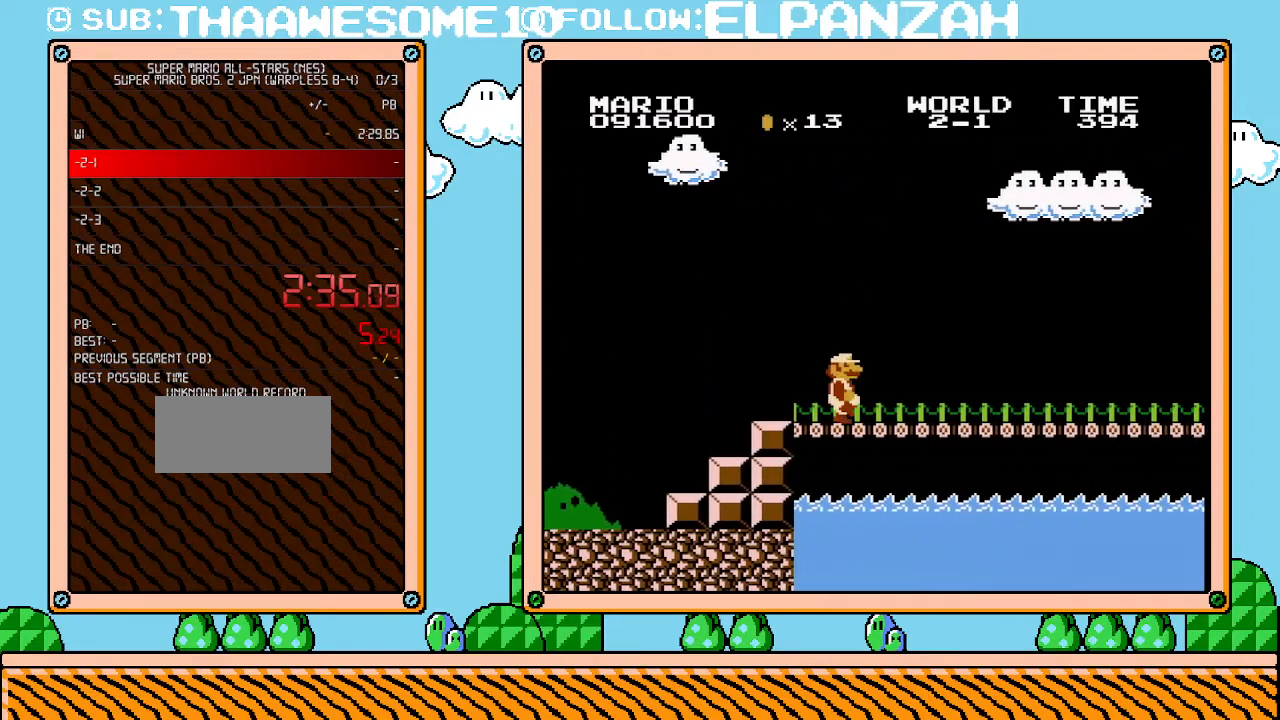
{"buttons": ["B", "DPAD_RIGHT"], "events": []}
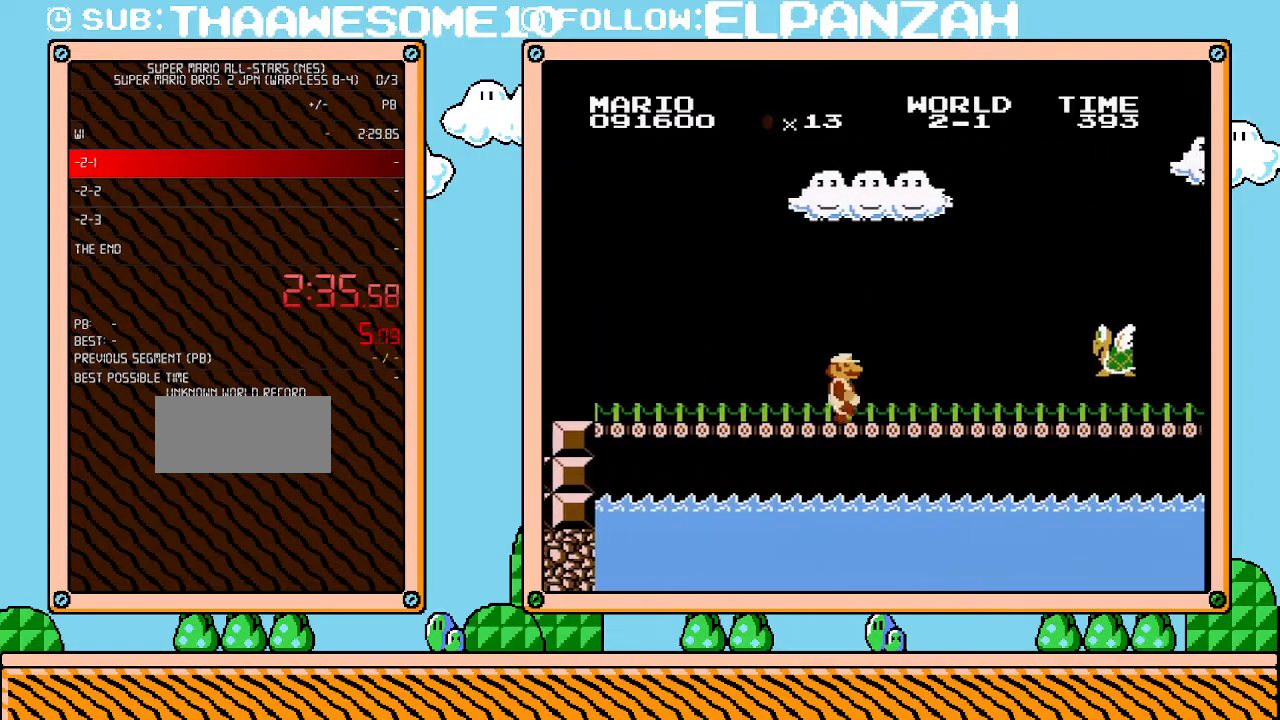
{"buttons": ["B", "DPAD_RIGHT"], "events": []}
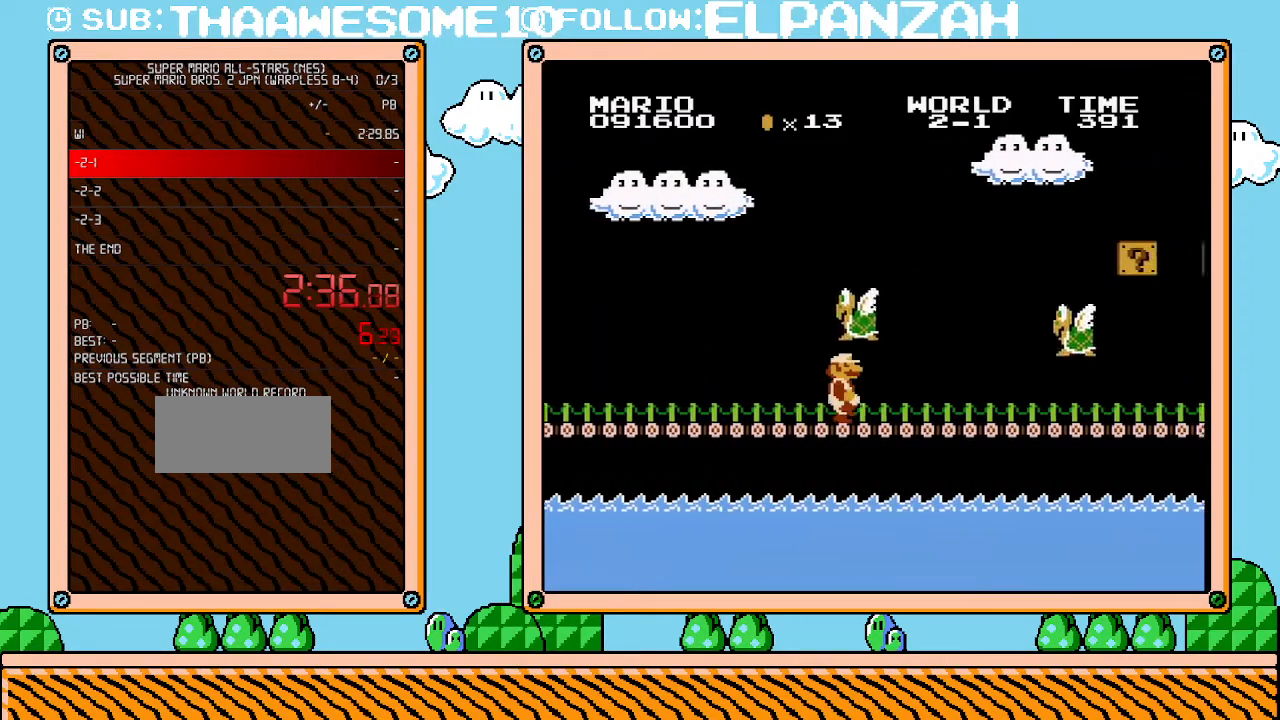
{"buttons": ["A", "B", "DPAD_UP", "DPAD_RIGHT"], "events": [[383, "A", "down"], [417, "DPAD_UP", "down"]]}
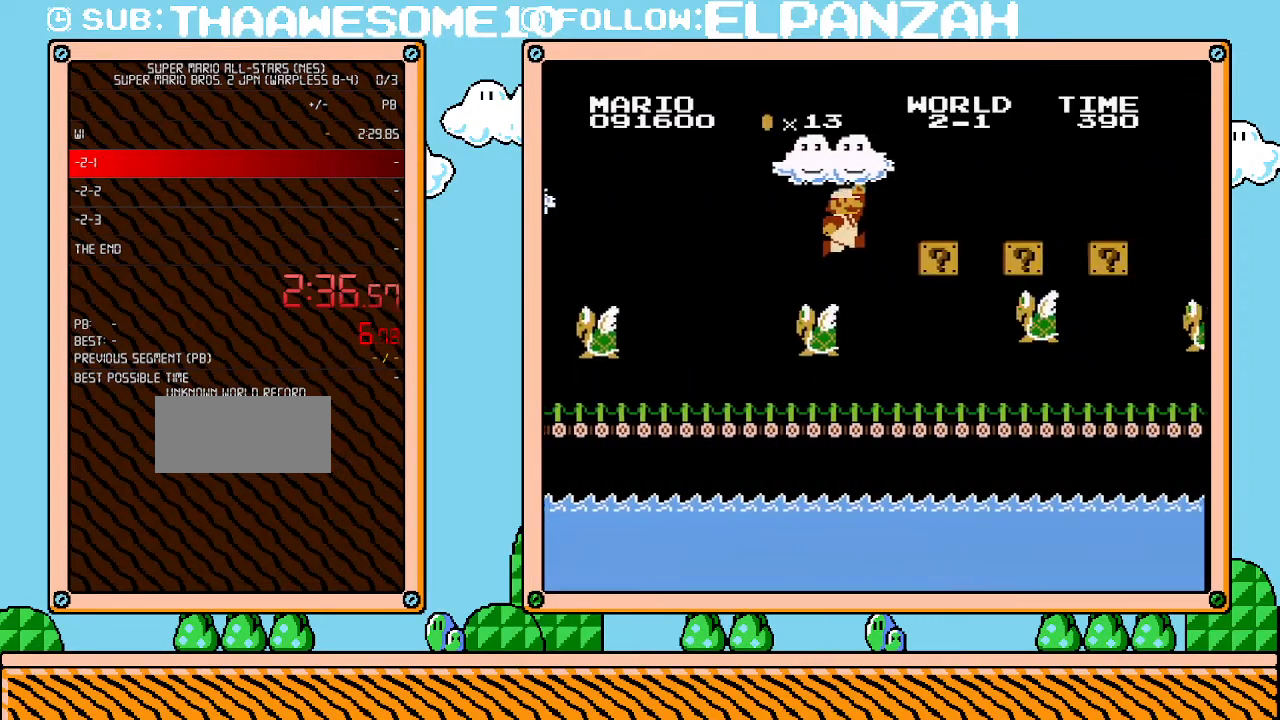
{"buttons": ["B", "DPAD_RIGHT"], "events": [[67, "DPAD_UP", "up"], [350, "A", "up"]]}
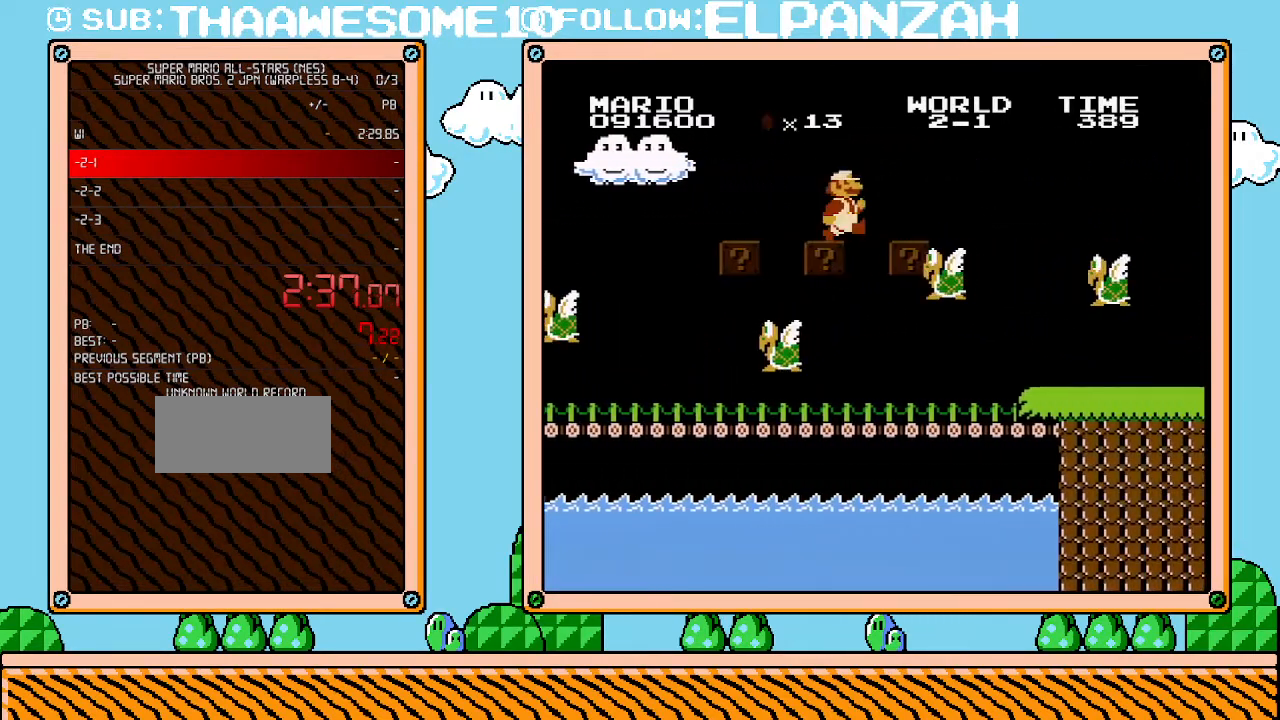
{"buttons": ["B", "DPAD_RIGHT"], "events": []}
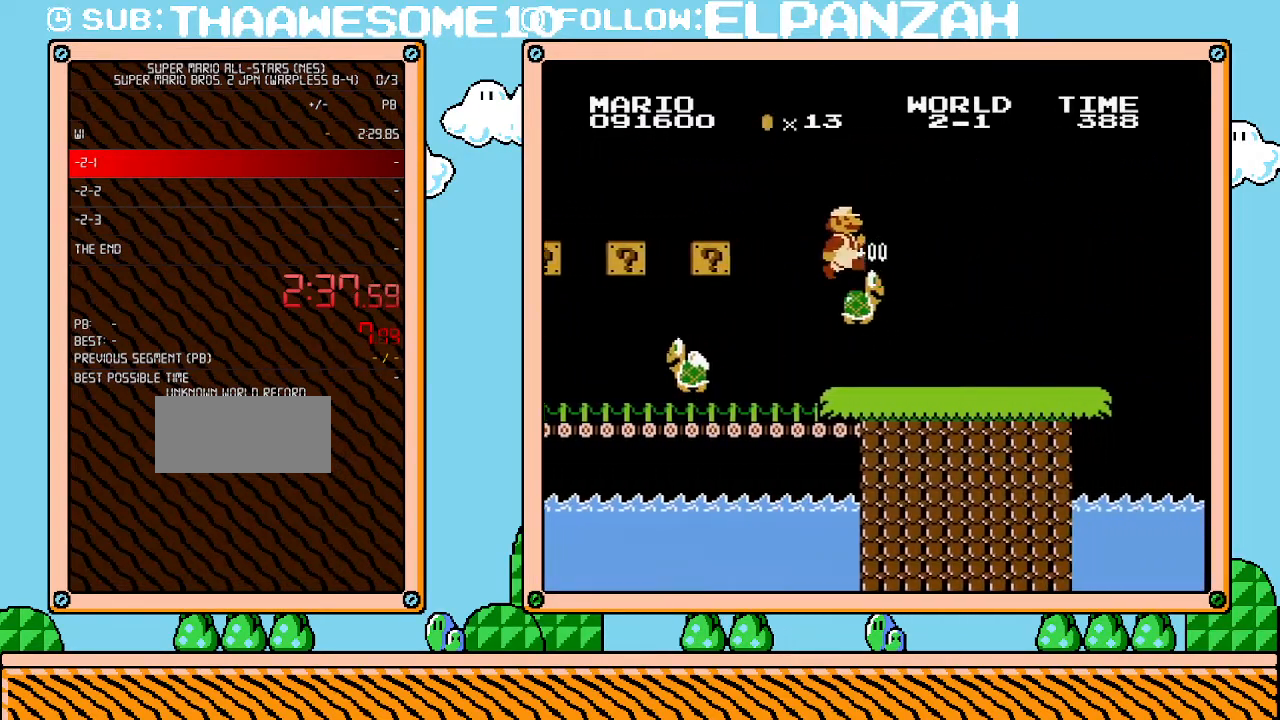
{"buttons": ["B", "DPAD_RIGHT"], "events": []}
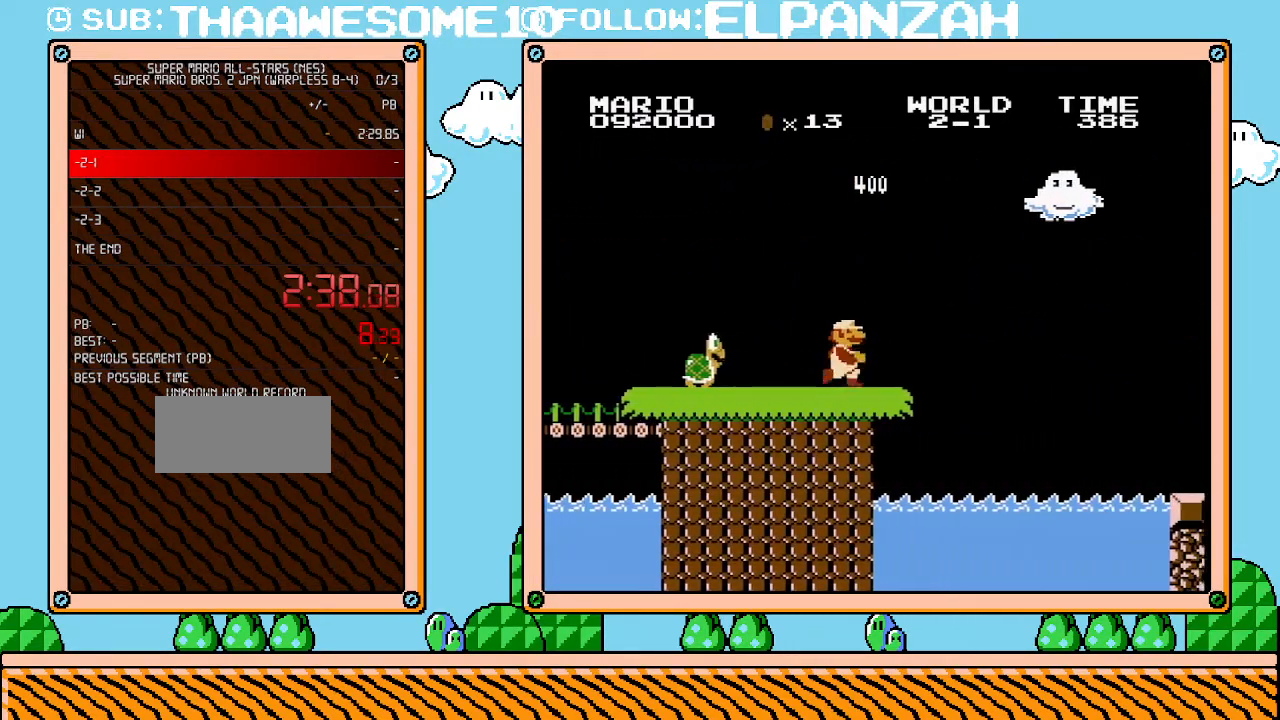
{"buttons": ["A", "B", "DPAD_RIGHT"], "events": [[250, "A", "down"]]}
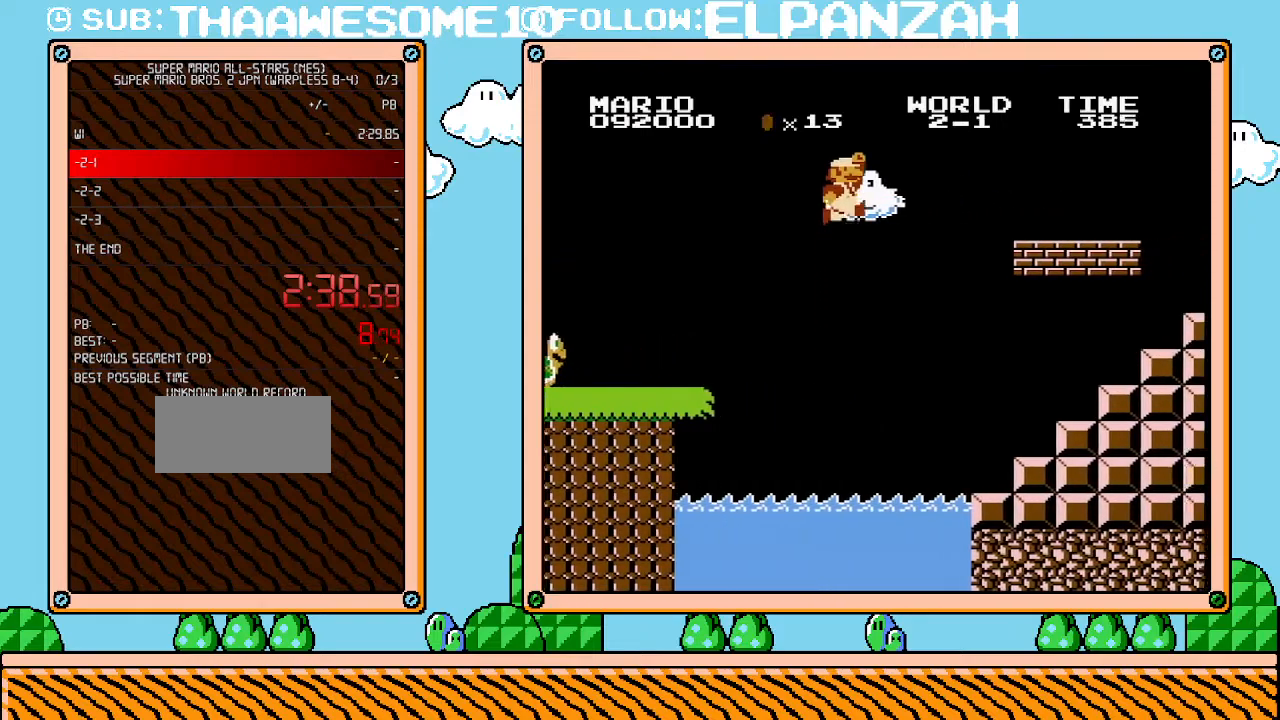
{"buttons": ["B", "DPAD_LEFT"], "events": [[100, "A", "up"], [417, "DPAD_RIGHT", "up"], [417, "DPAD_UP", "down"], [450, "DPAD_LEFT", "down"], [450, "DPAD_UP", "up"]]}
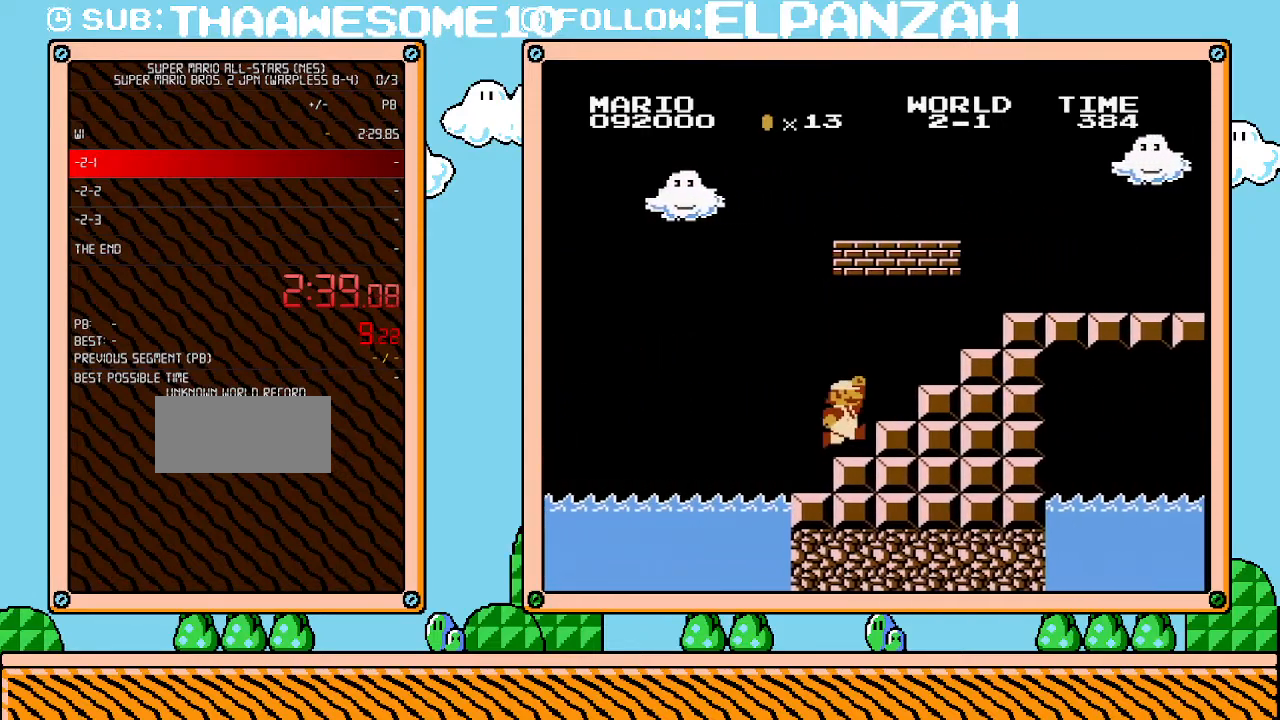
{"buttons": ["A", "B", "DPAD_RIGHT"], "events": [[100, "DPAD_LEFT", "up"], [200, "A", "down"], [350, "DPAD_LEFT", "down"], [450, "DPAD_LEFT", "up"], [483, "DPAD_RIGHT", "down"]]}
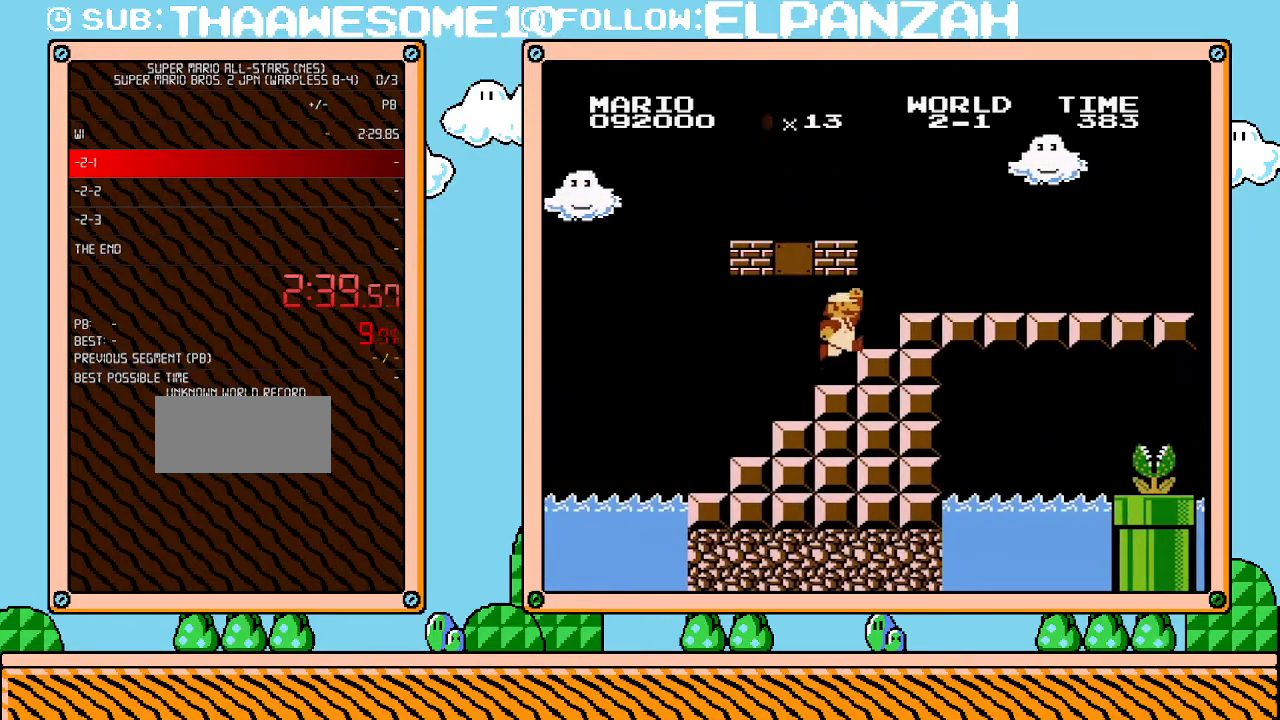
{"buttons": [], "events": [[67, "A", "up"], [67, "DPAD_RIGHT", "up"], [100, "B", "up"], [167, "A", "down"], [283, "DPAD_RIGHT", "down"], [350, "A", "up"], [467, "DPAD_RIGHT", "up"]]}
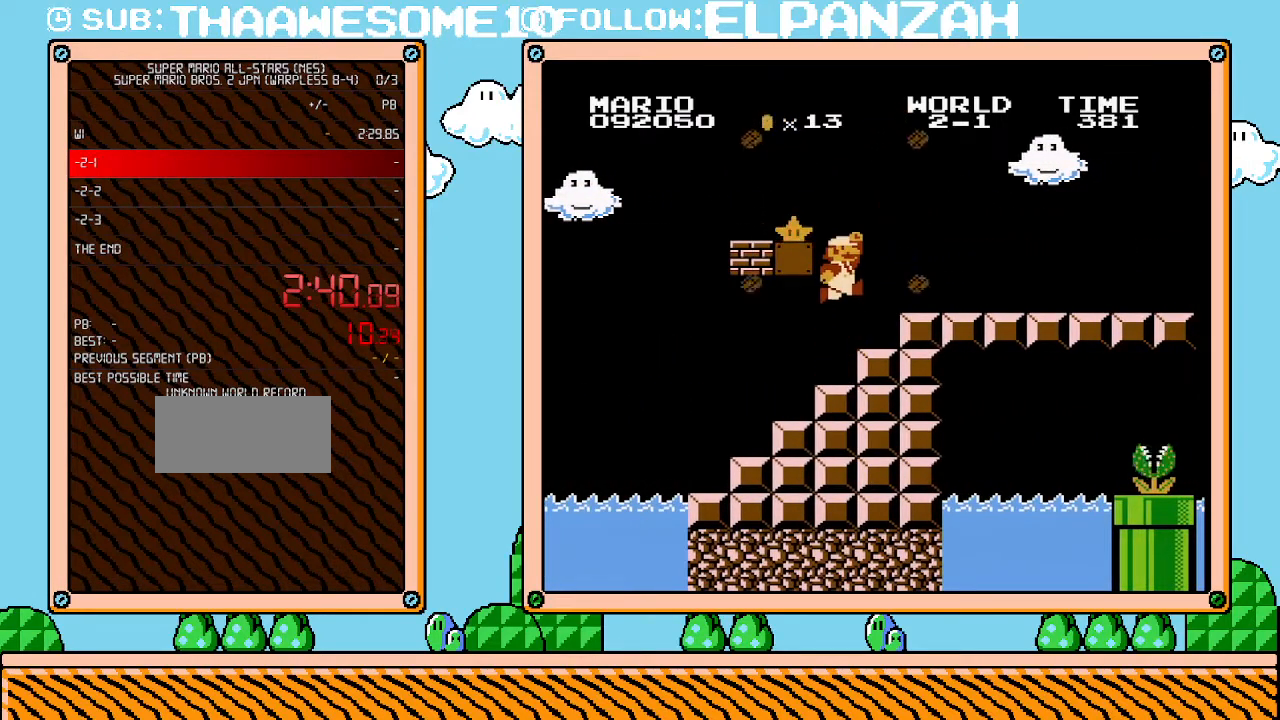
{"buttons": [], "events": [[33, "A", "down"], [117, "A", "up"], [117, "DPAD_RIGHT", "down"], [283, "DPAD_RIGHT", "up"]]}
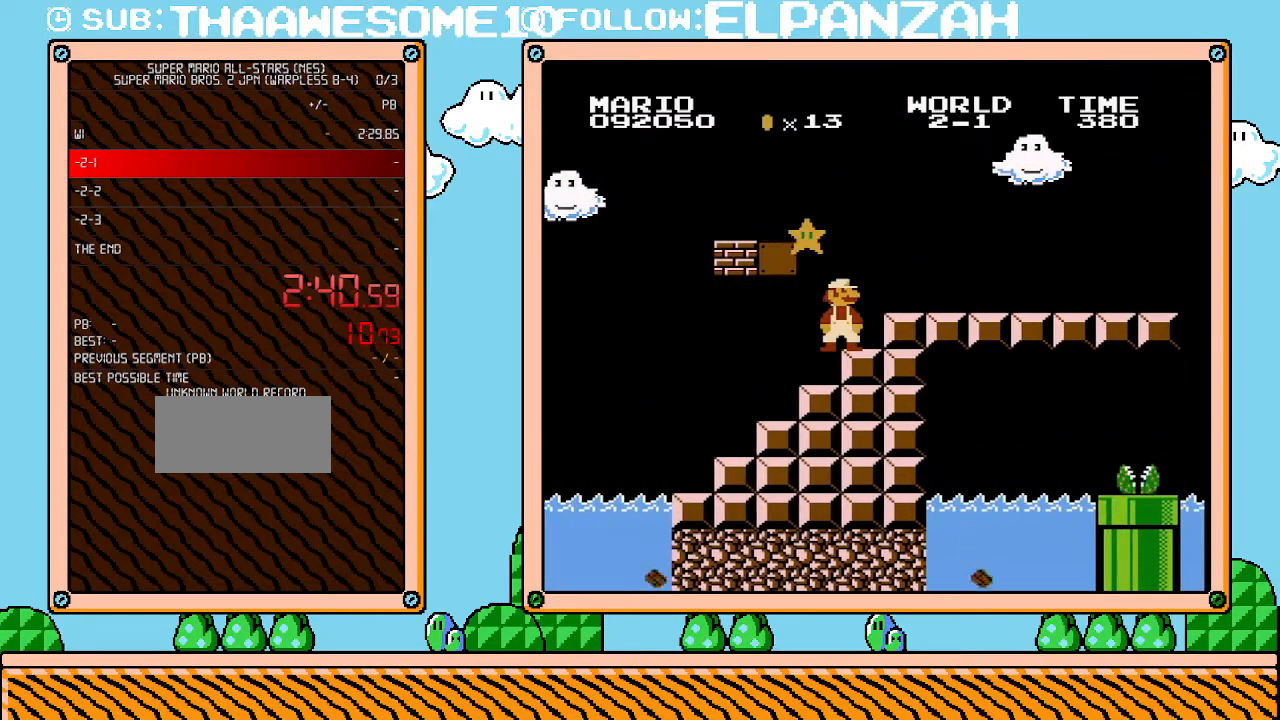
{"buttons": ["B", "DPAD_RIGHT"], "events": [[233, "A", "down"], [283, "DPAD_RIGHT", "down"], [317, "B", "down"], [467, "A", "up"]]}
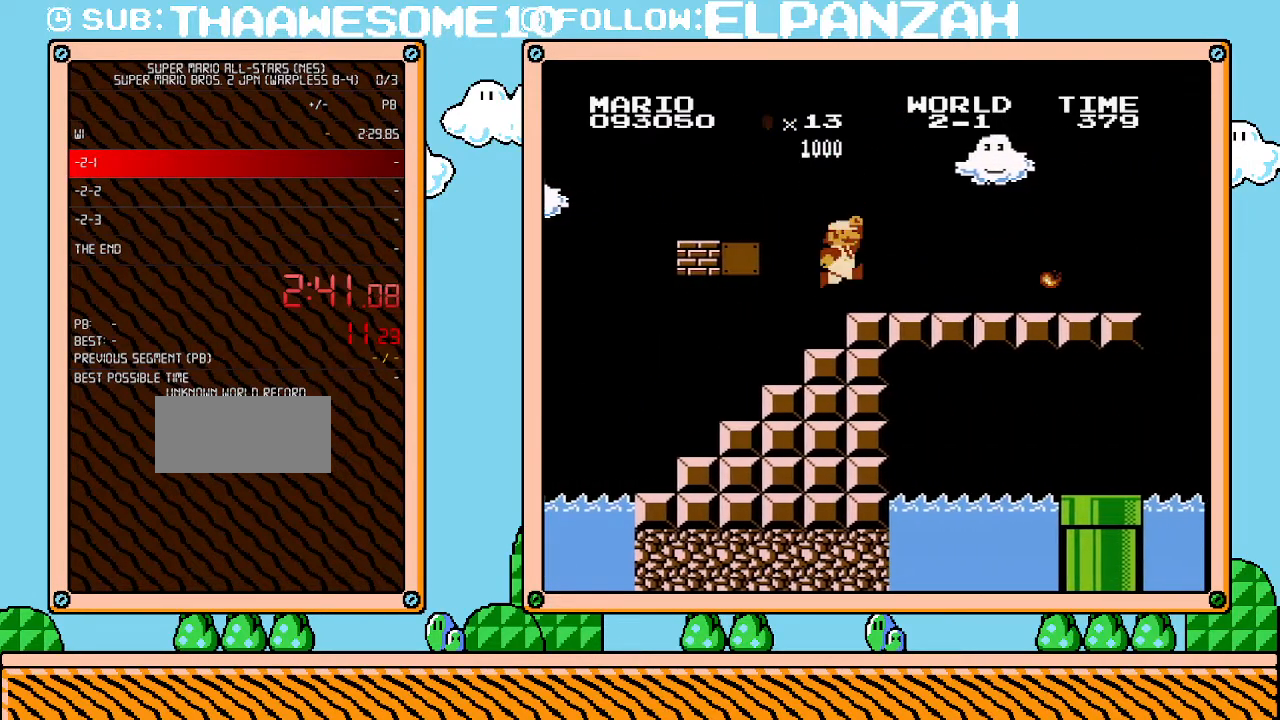
{"buttons": ["B", "DPAD_RIGHT"], "events": []}
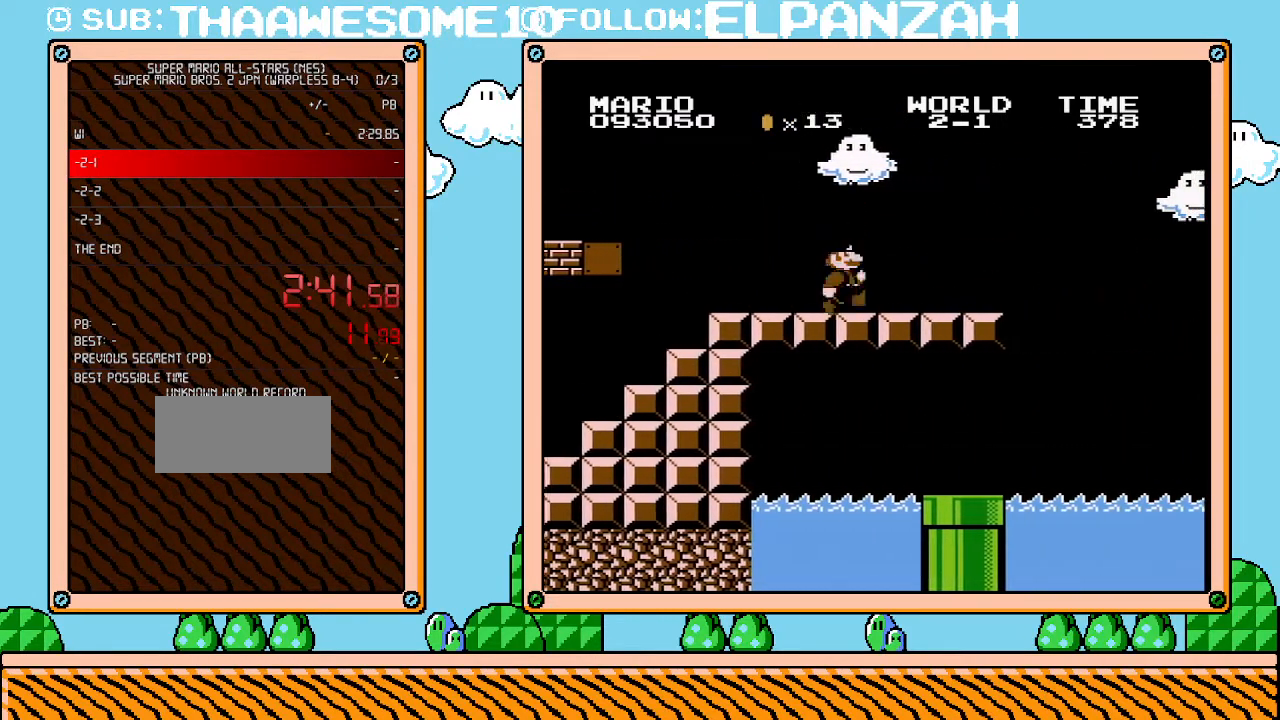
{"buttons": ["A", "B", "DPAD_RIGHT"], "events": [[283, "A", "down"]]}
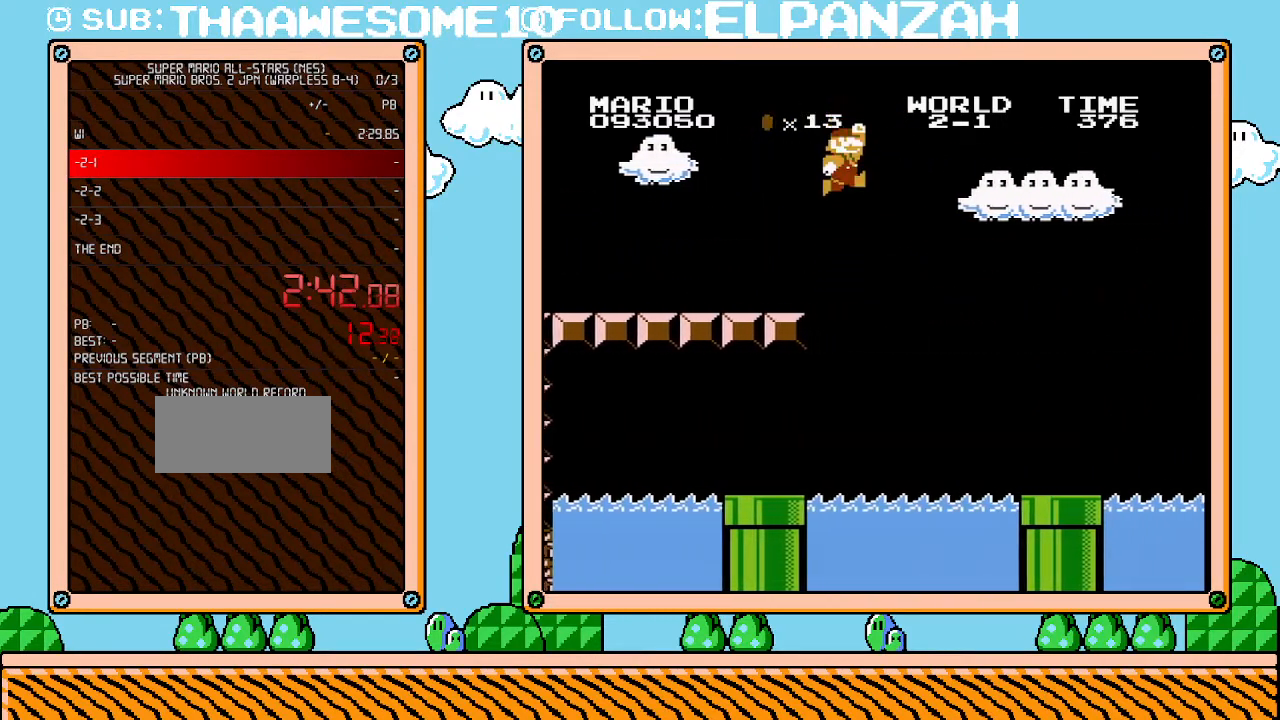
{"buttons": ["B", "DPAD_RIGHT"], "events": [[33, "A", "up"]]}
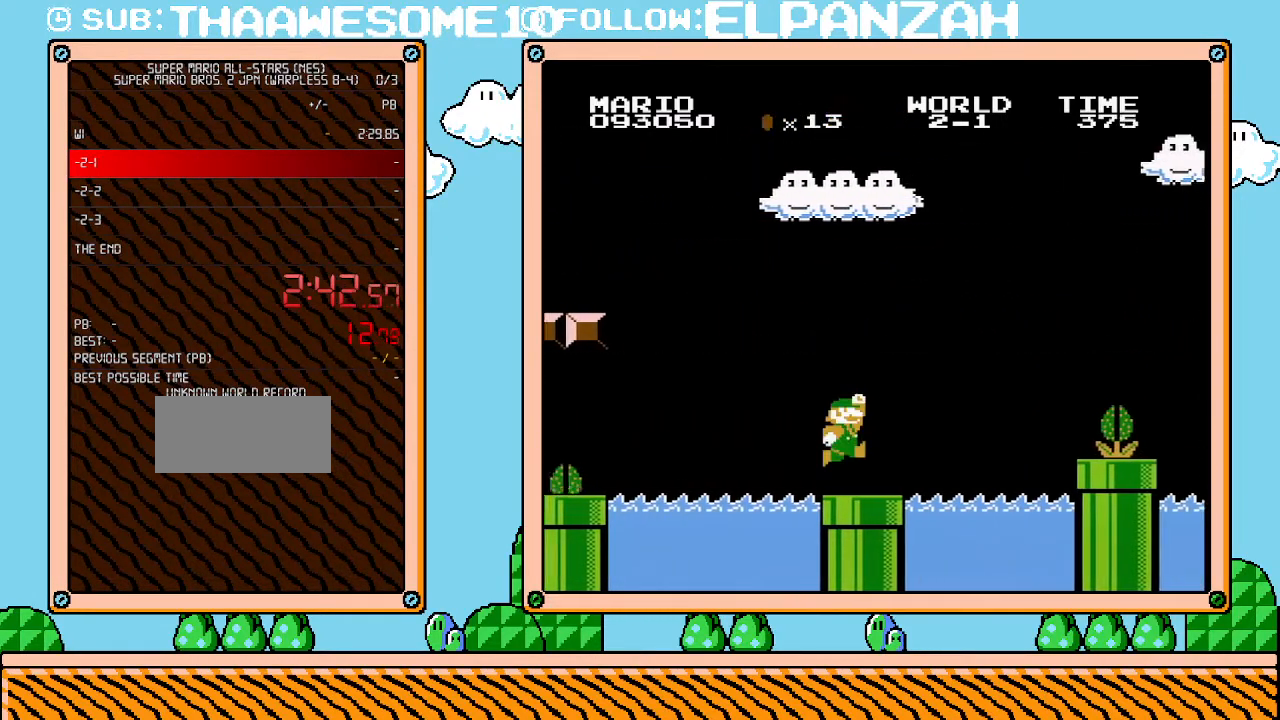
{"buttons": ["B", "DPAD_RIGHT"], "events": [[317, "A", "down"], [500, "A", "up"]]}
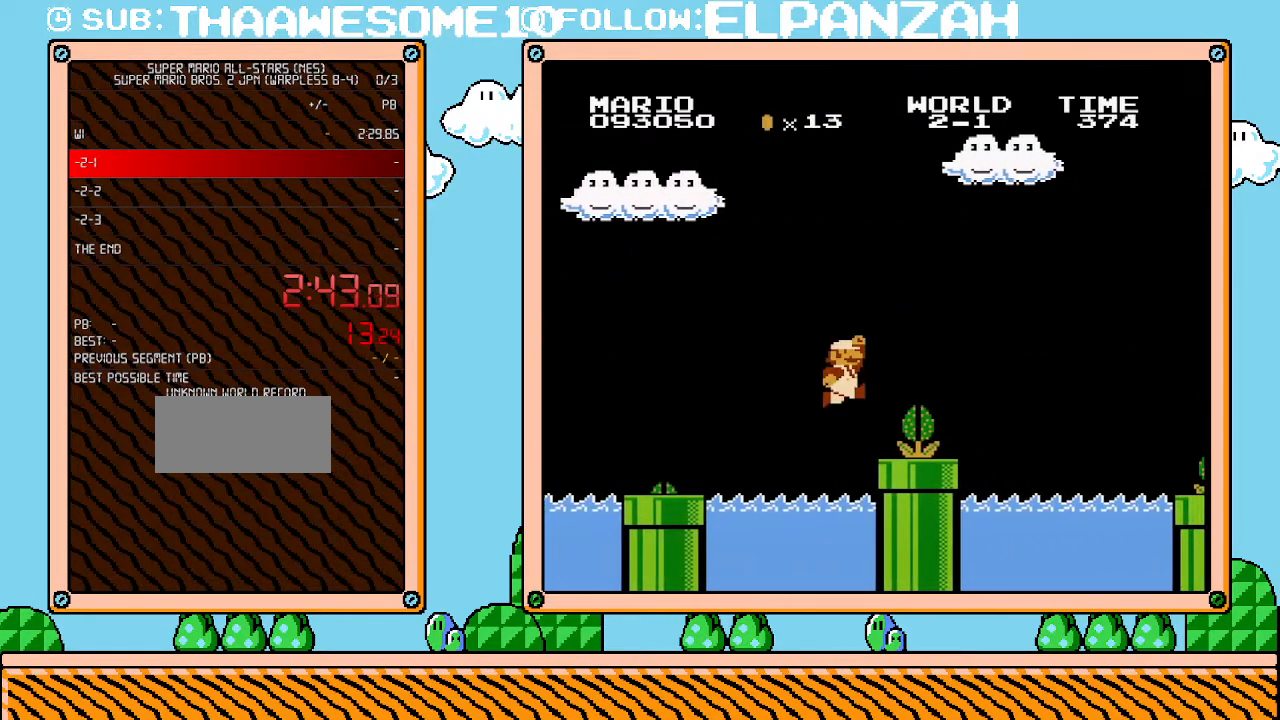
{"buttons": ["A", "B", "DPAD_RIGHT"], "events": [[383, "A", "down"]]}
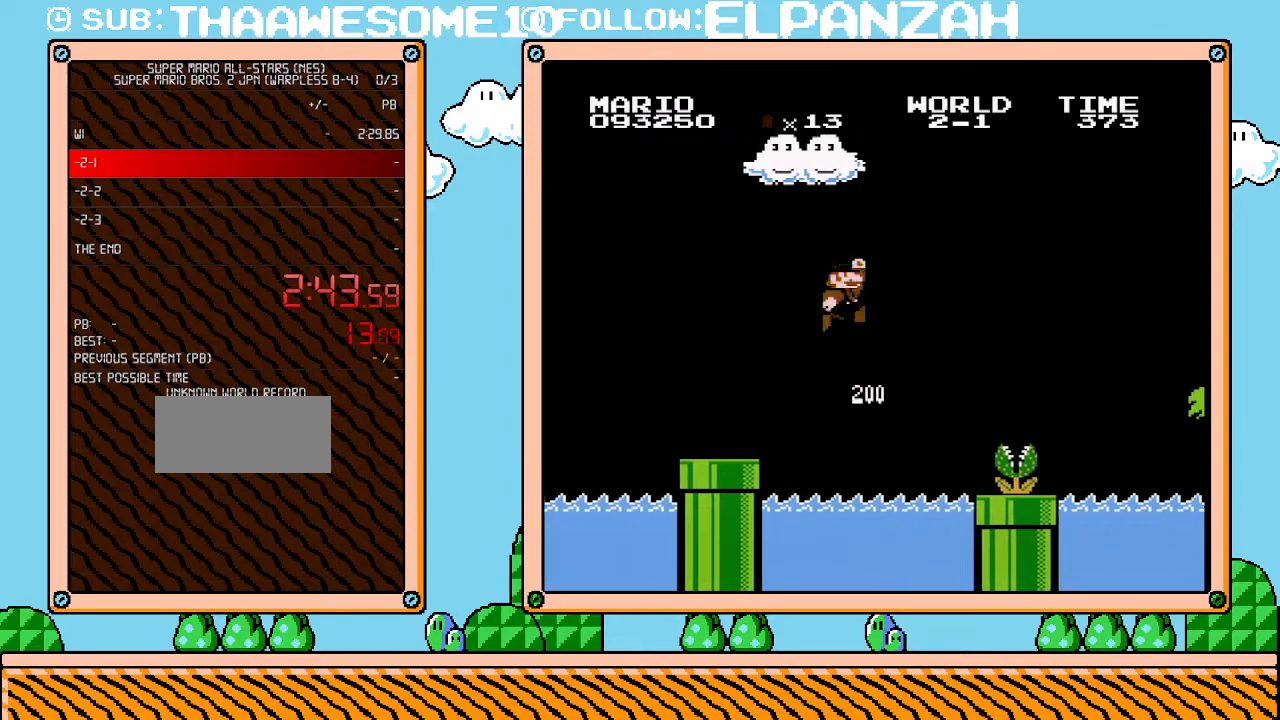
{"buttons": ["B", "DPAD_RIGHT"], "events": [[100, "A", "up"]]}
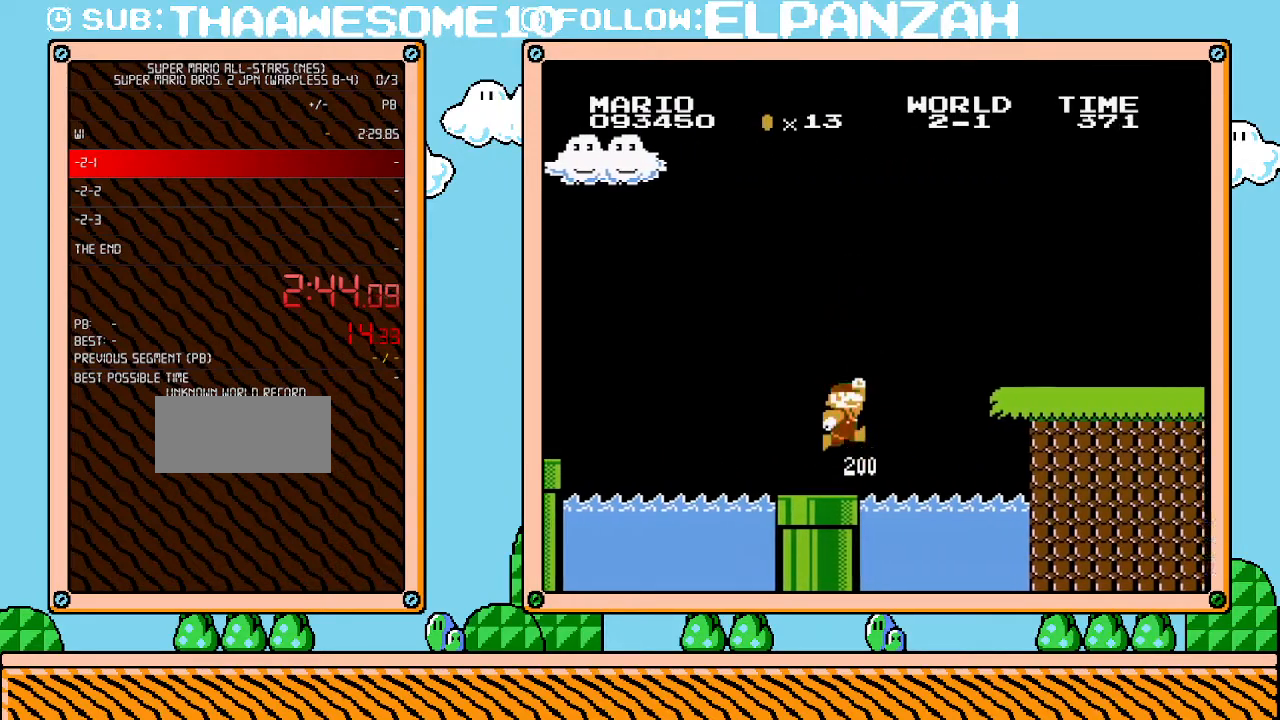
{"buttons": ["B", "DPAD_RIGHT"], "events": [[167, "A", "down"], [450, "A", "up"]]}
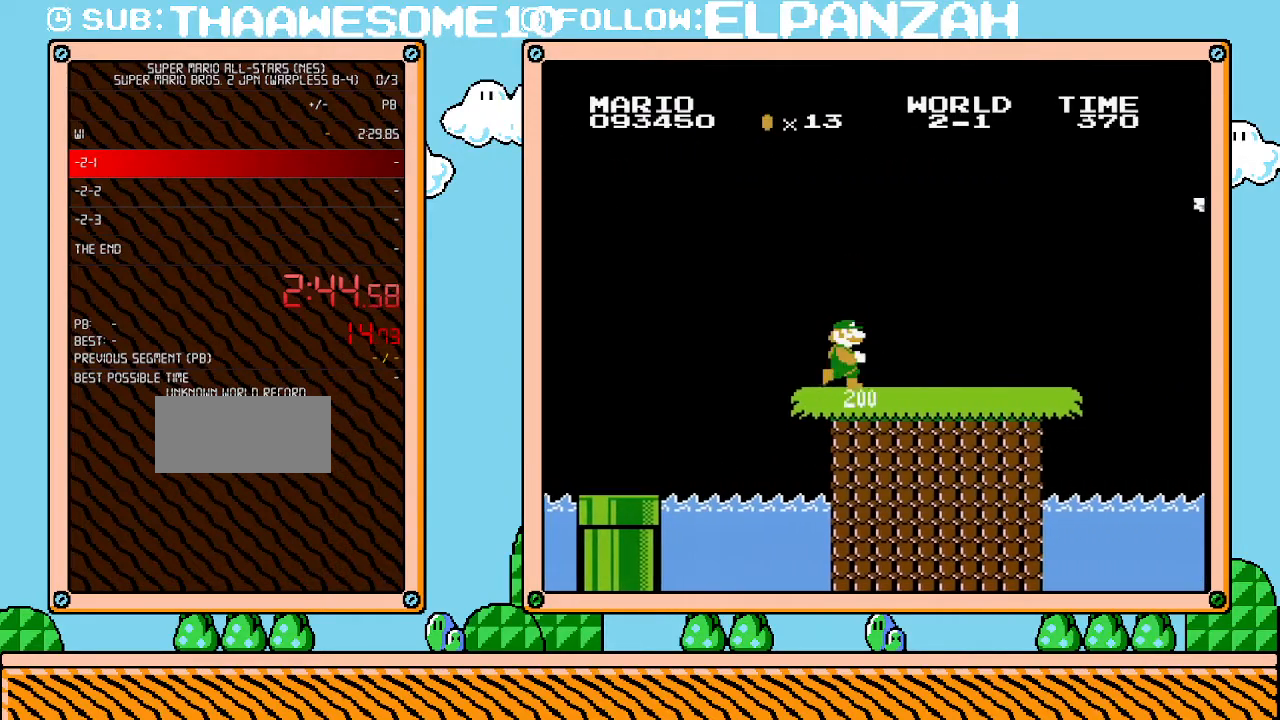
{"buttons": ["B", "DPAD_RIGHT"], "events": []}
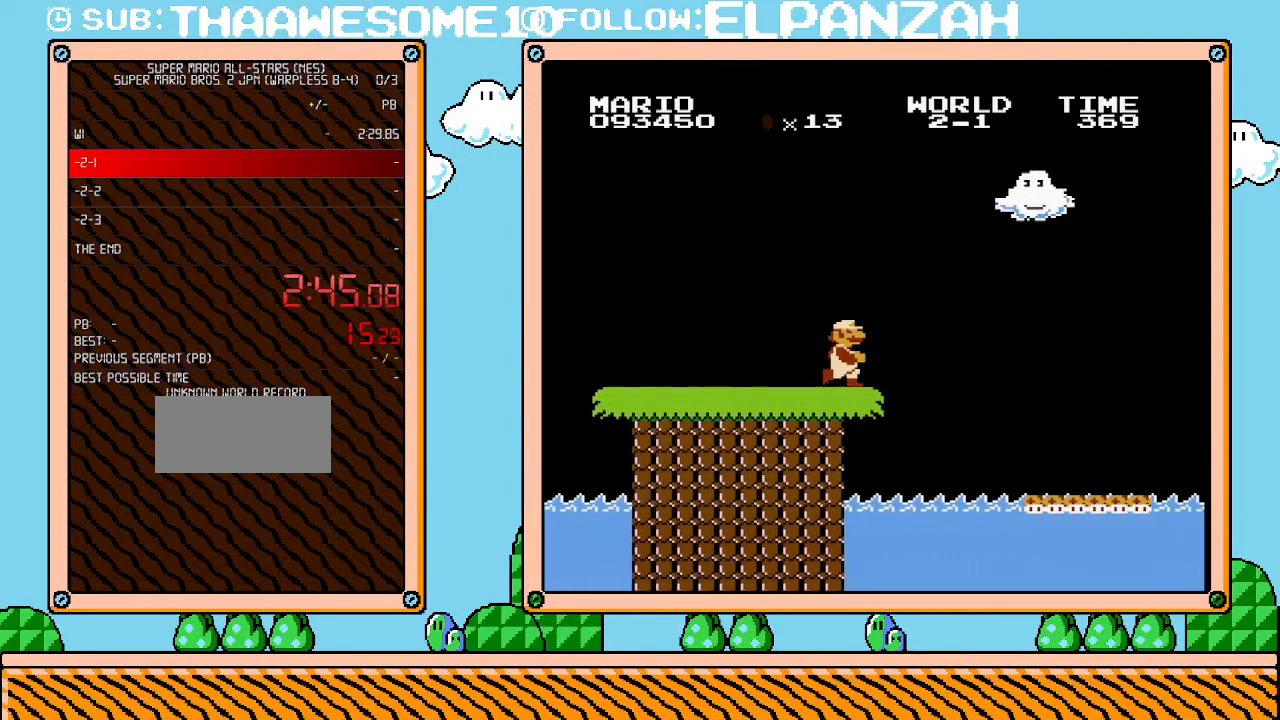
{"buttons": ["B", "DPAD_RIGHT"], "events": []}
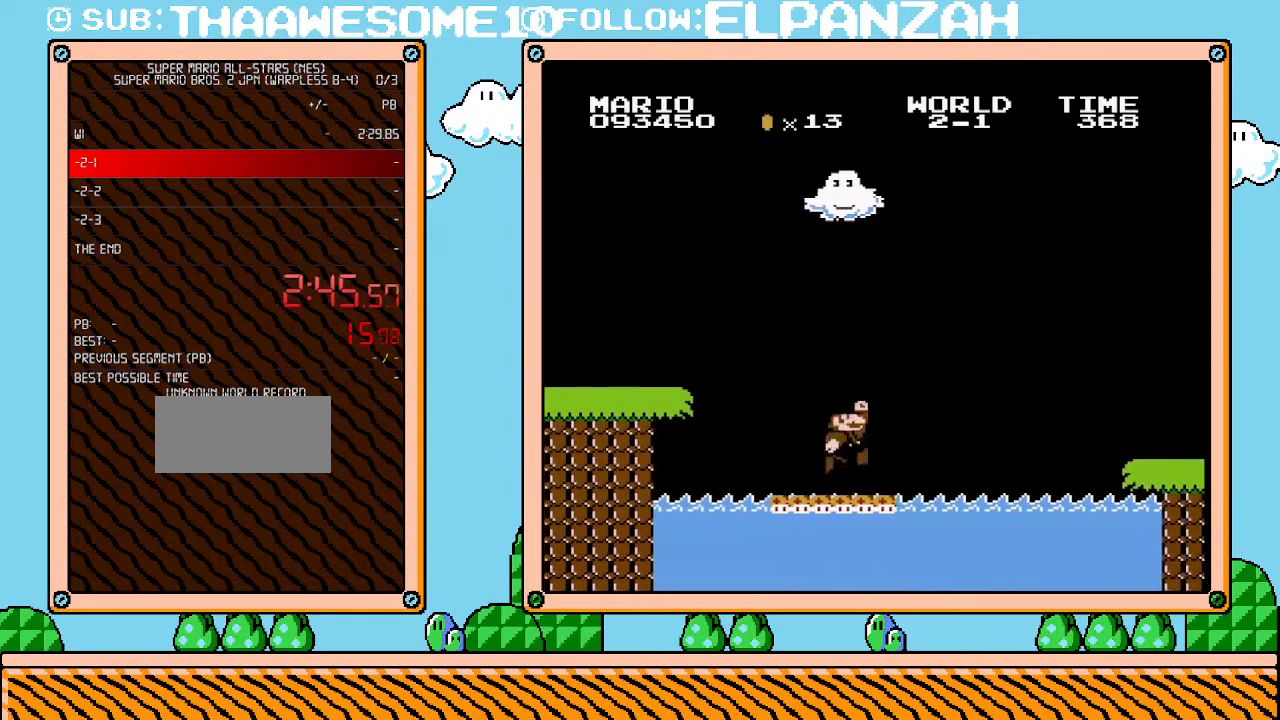
{"buttons": ["A", "B", "DPAD_RIGHT"], "events": [[200, "A", "down"]]}
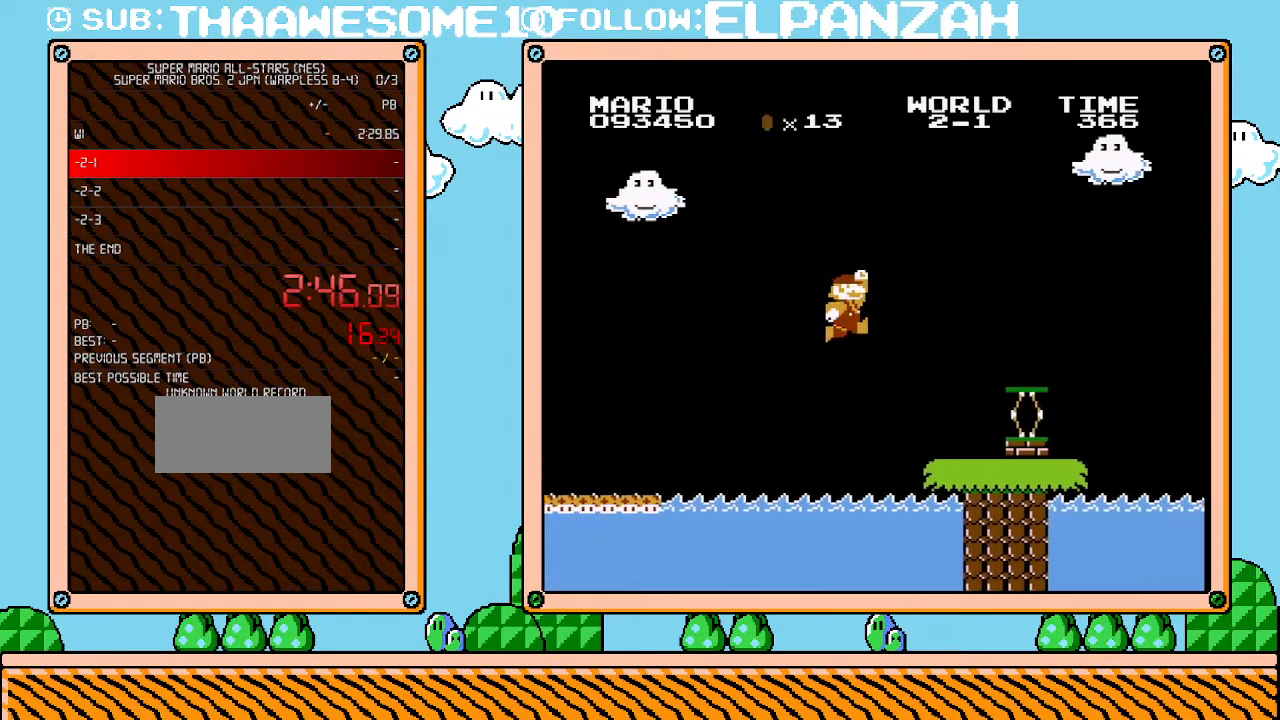
{"buttons": ["A", "B", "DPAD_RIGHT"], "events": [[100, "A", "up"], [467, "A", "down"]]}